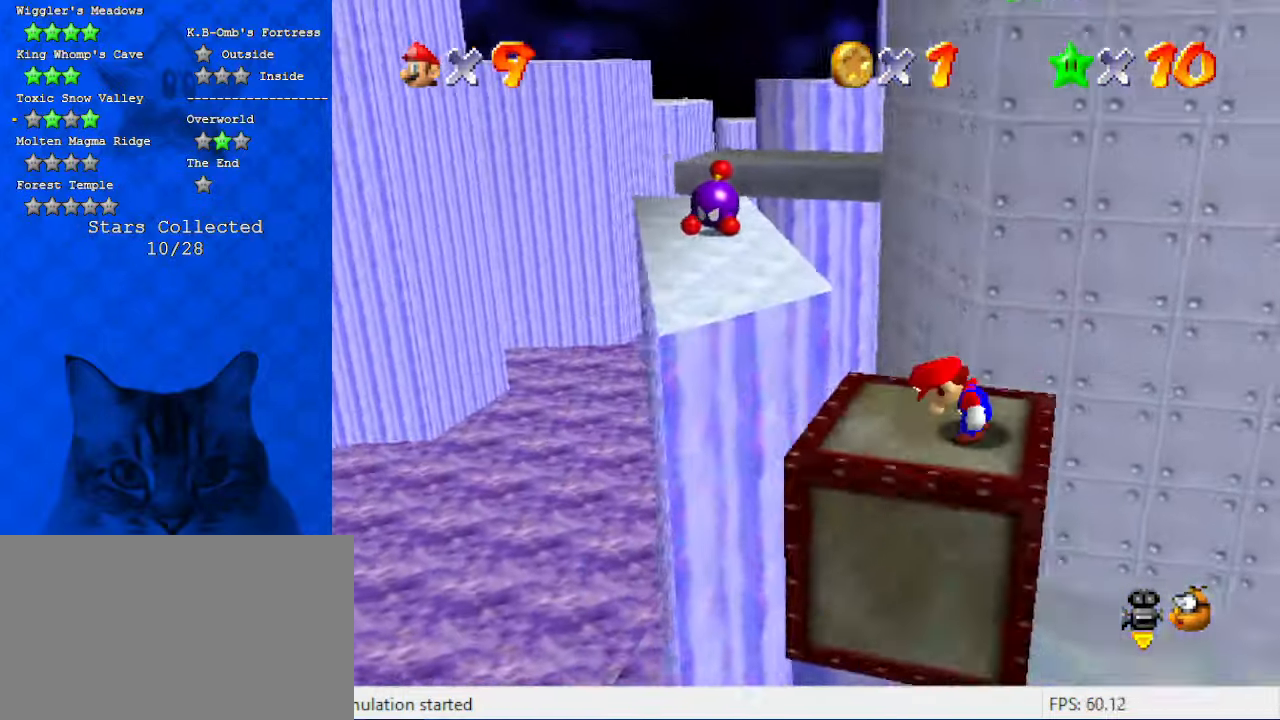
Gameplay with keyboard; each line is a JSON object with the keys held at the frame after it. "events" lists presses ("down") and releases ("up") of "a", "c", "ctrl", "d", "down", "left", "return", "right", "s", "shift", "up", "w", "x" and "y" between this image and that frame as [ms after this image, input, new state], when the widget could be followed in between. No other keys are recorded. Mouse input is not recorded.
{"keys": ["up", "y"], "events": [[100, "s", "down"], [167, "left", "down"], [167, "up", "down"], [234, "c", "up"], [234, "s", "up"], [367, "left", "up"], [500, "y", "down"]]}
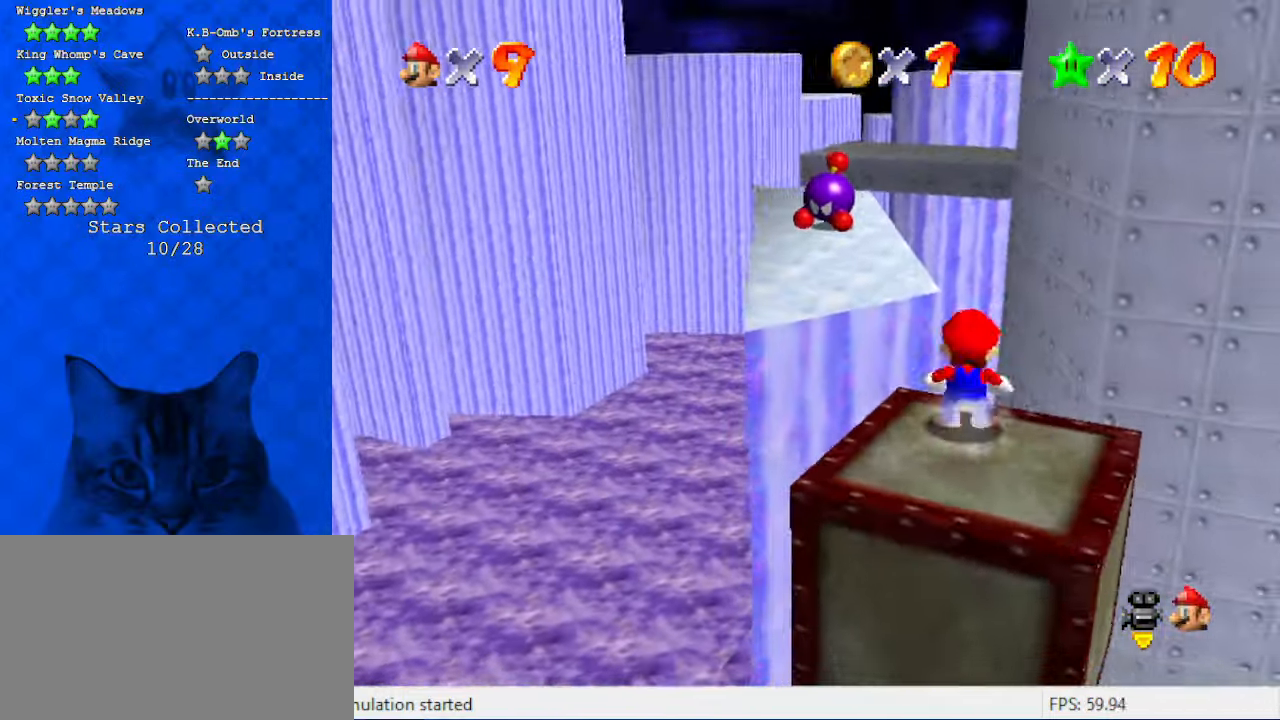
{"keys": ["c", "left", "up"], "events": [[67, "shift", "down"], [234, "left", "down"], [334, "y", "up"], [367, "shift", "up"], [467, "c", "down"]]}
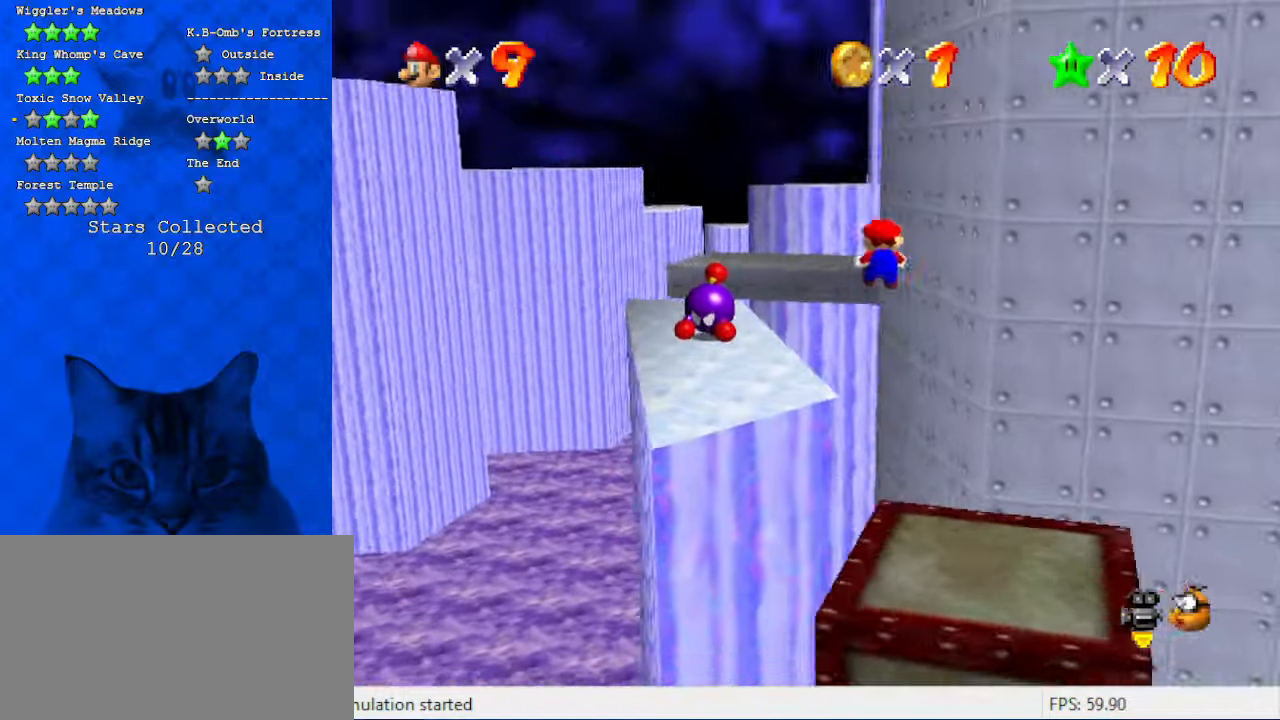
{"keys": ["left", "up"], "events": [[100, "c", "up"], [167, "up", "up"], [200, "d", "down"], [334, "d", "up"], [334, "up", "down"]]}
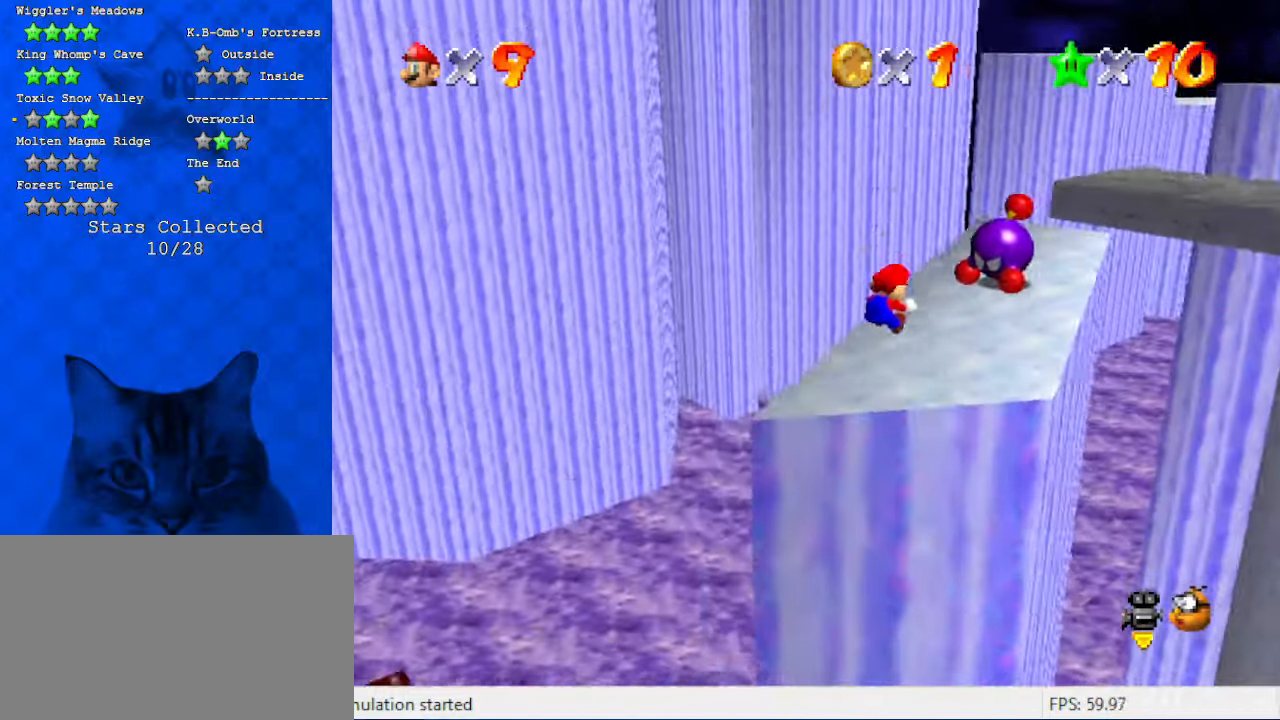
{"keys": [], "events": [[34, "left", "up"], [200, "left", "down"], [400, "left", "up"], [467, "up", "up"]]}
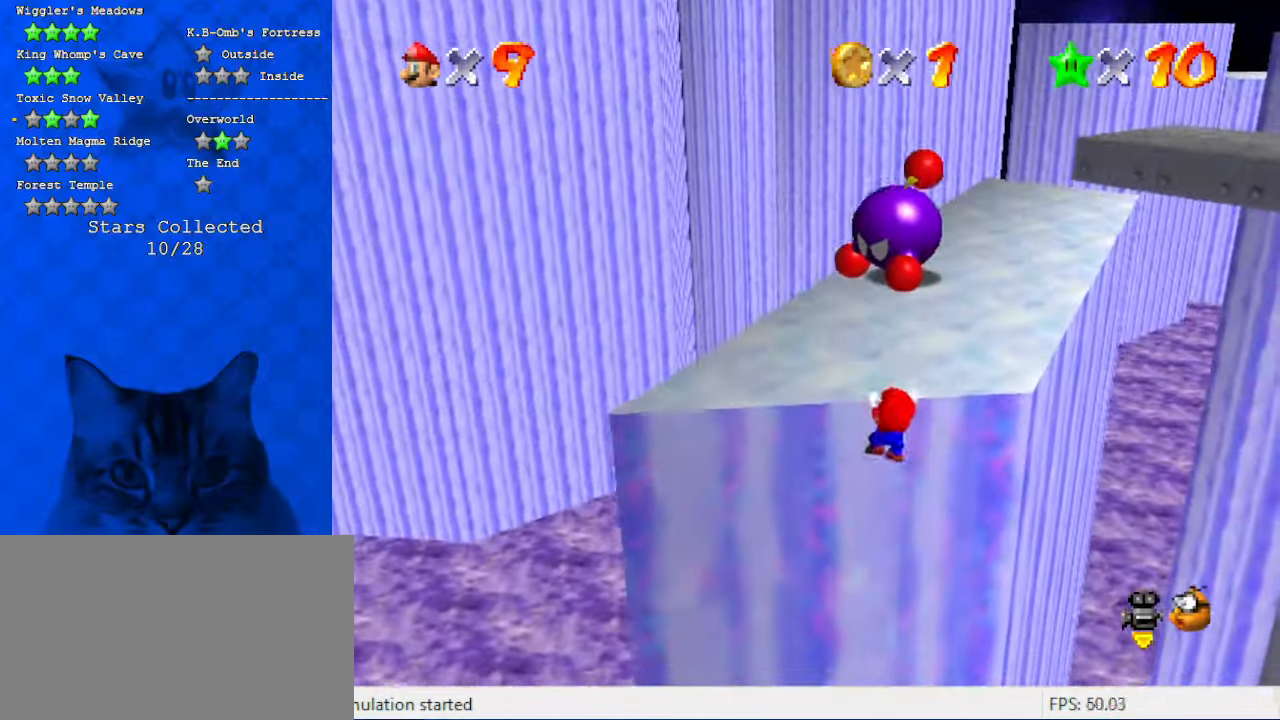
{"keys": ["left", "up"], "events": [[34, "shift", "down"], [100, "up", "down"], [234, "shift", "up"], [267, "a", "down"], [367, "a", "up"], [500, "left", "down"]]}
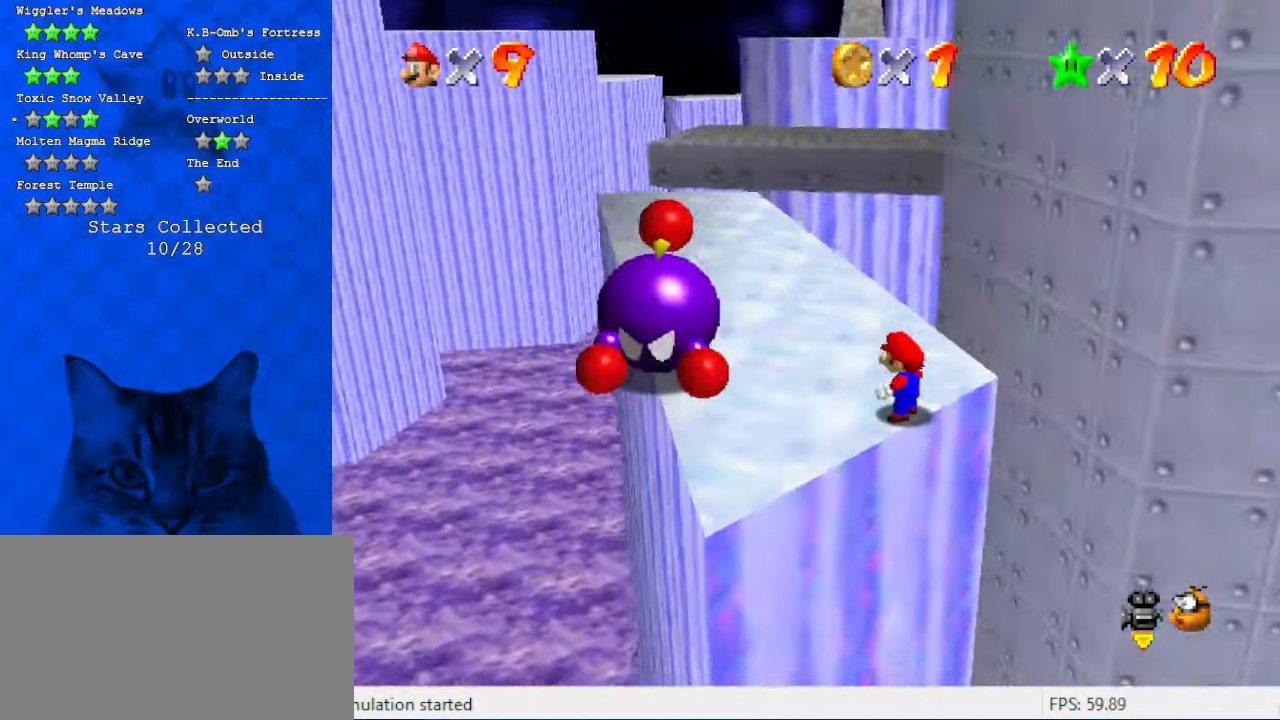
{"keys": ["left", "up"], "events": []}
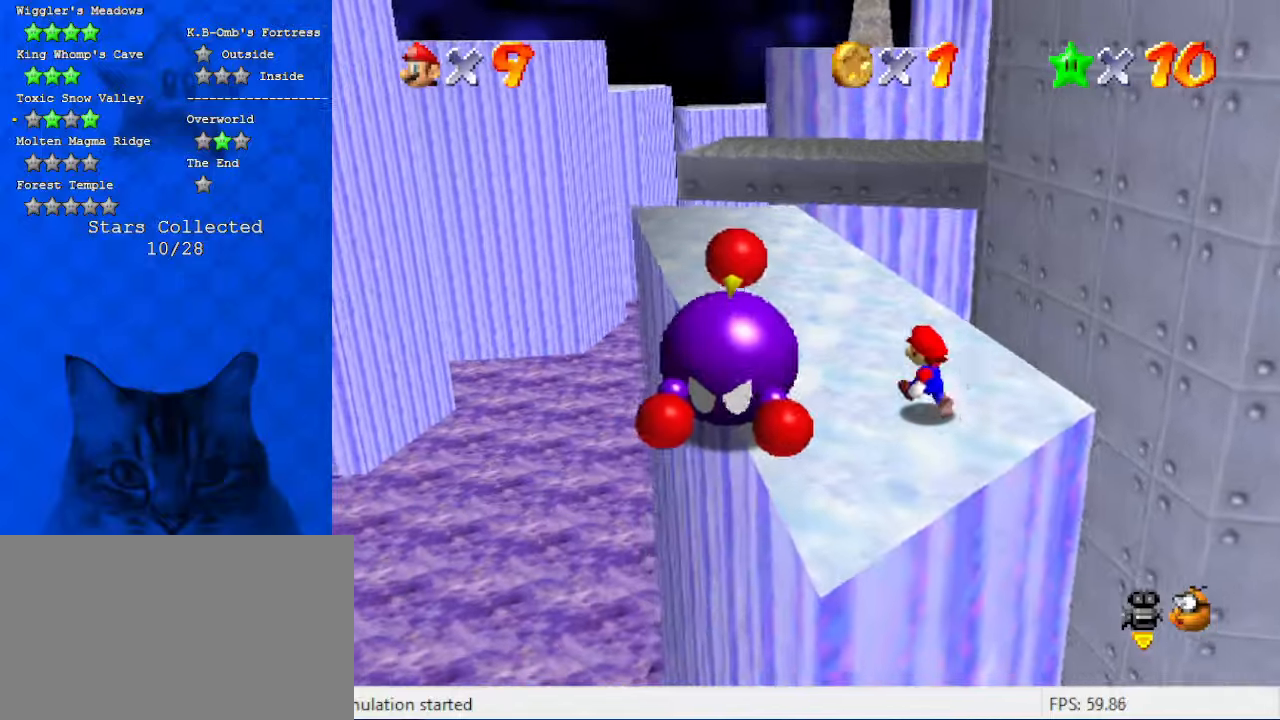
{"keys": ["up"], "events": [[434, "left", "up"]]}
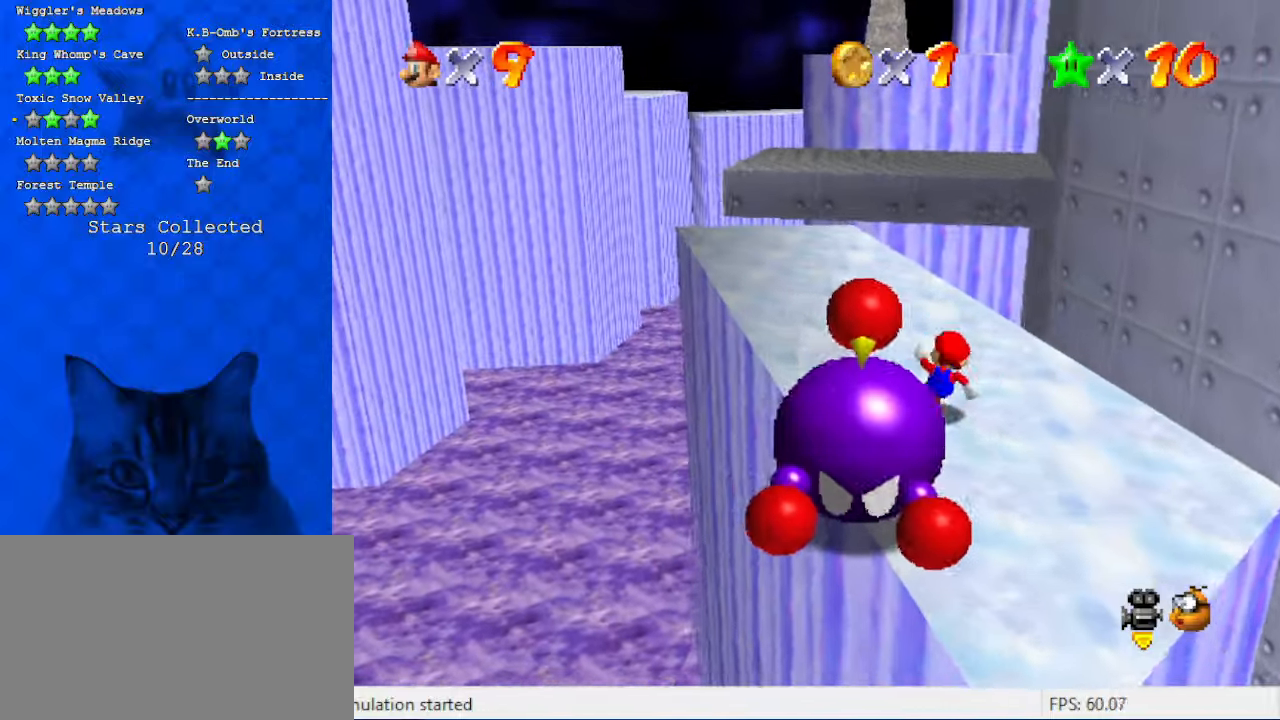
{"keys": ["up"], "events": [[34, "left", "down"], [234, "left", "up"], [300, "left", "down"], [500, "left", "up"]]}
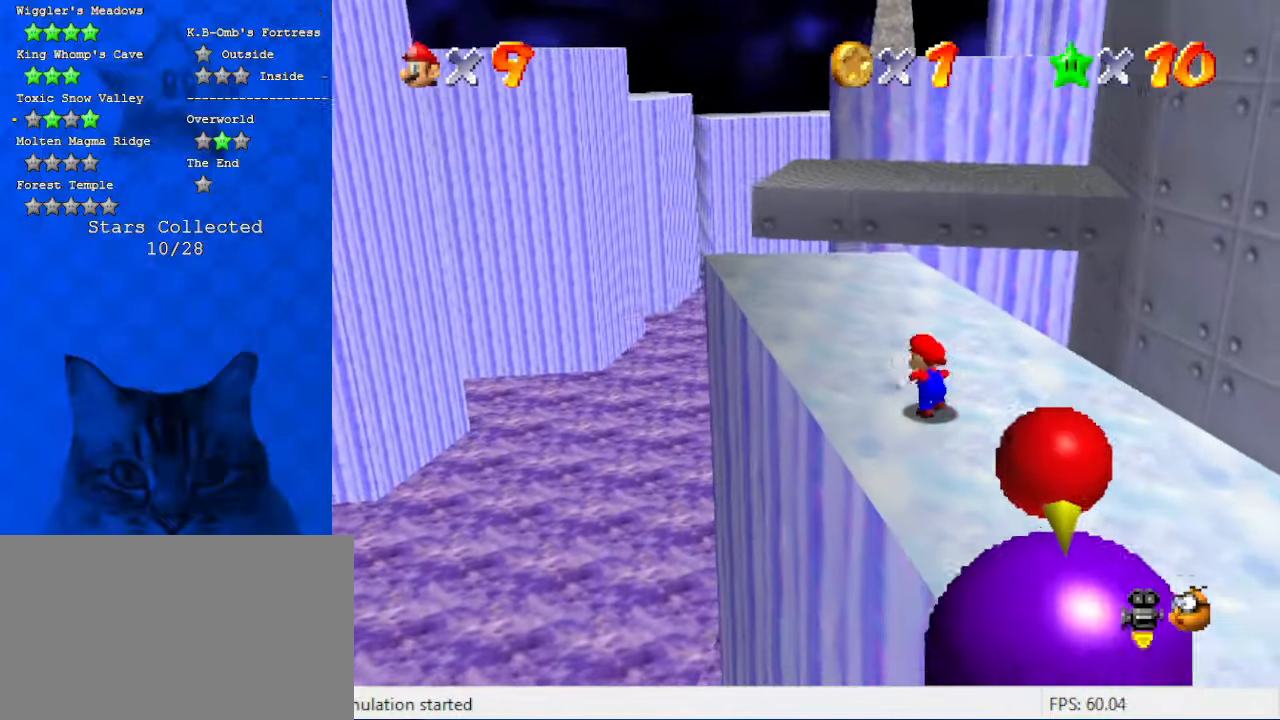
{"keys": ["up"], "events": [[234, "left", "down"], [467, "left", "up"]]}
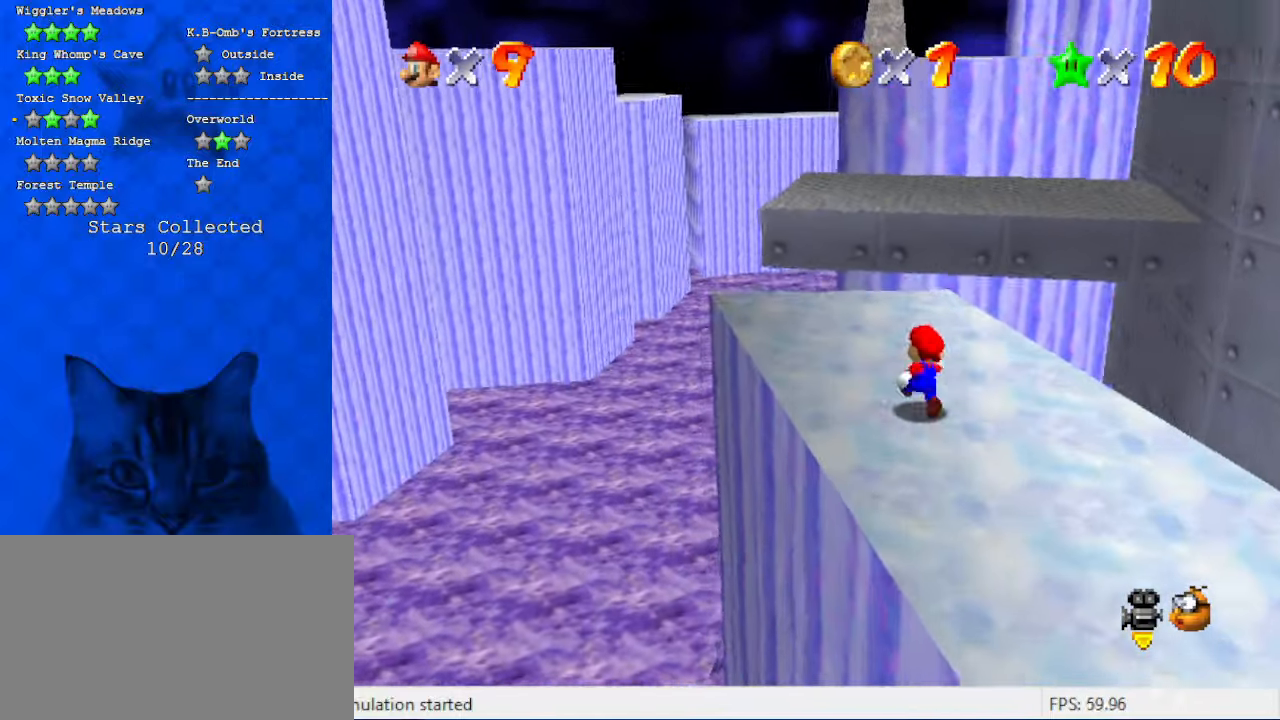
{"keys": ["a", "left"], "events": [[200, "y", "down"], [234, "shift", "down"], [300, "left", "down"], [367, "y", "up"], [434, "shift", "up"], [467, "a", "down"], [467, "up", "up"]]}
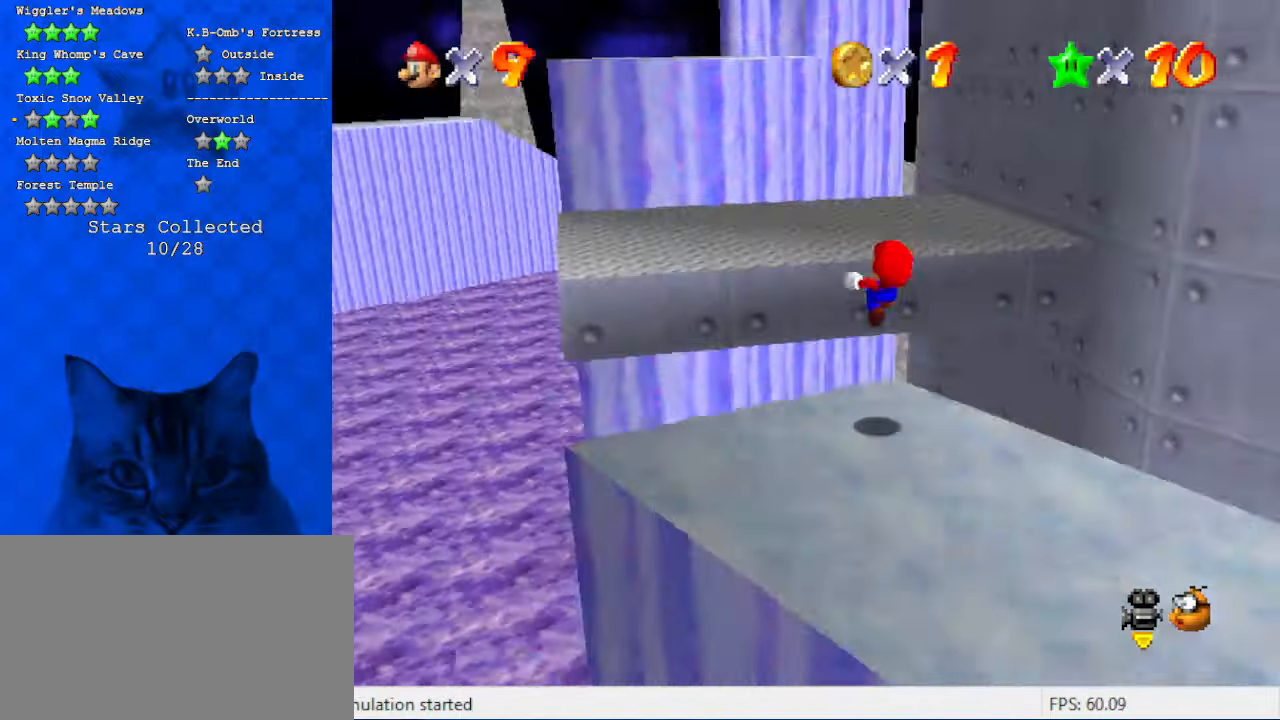
{"keys": ["a", "down", "right"], "events": [[167, "a", "up"], [200, "down", "down"], [200, "left", "up"], [434, "a", "down"], [500, "right", "down"]]}
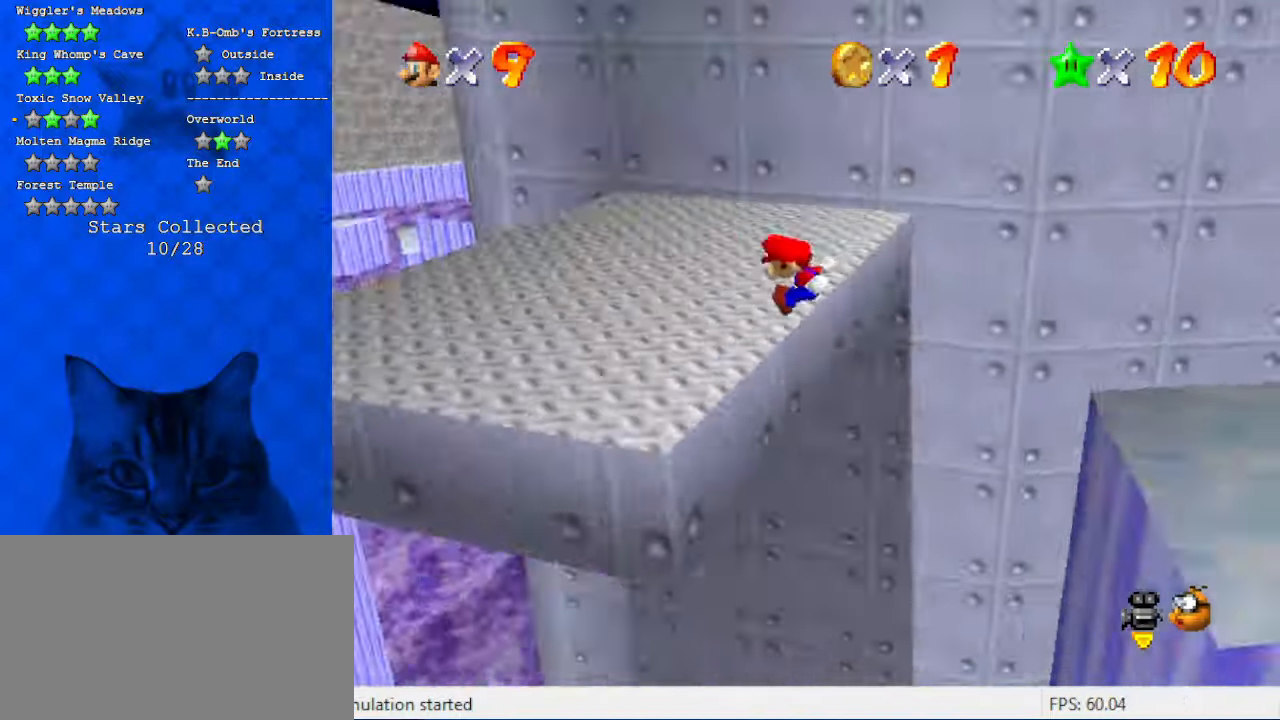
{"keys": [], "events": [[134, "a", "up"], [167, "down", "up"], [167, "right", "up"], [234, "a", "down"], [367, "a", "up"]]}
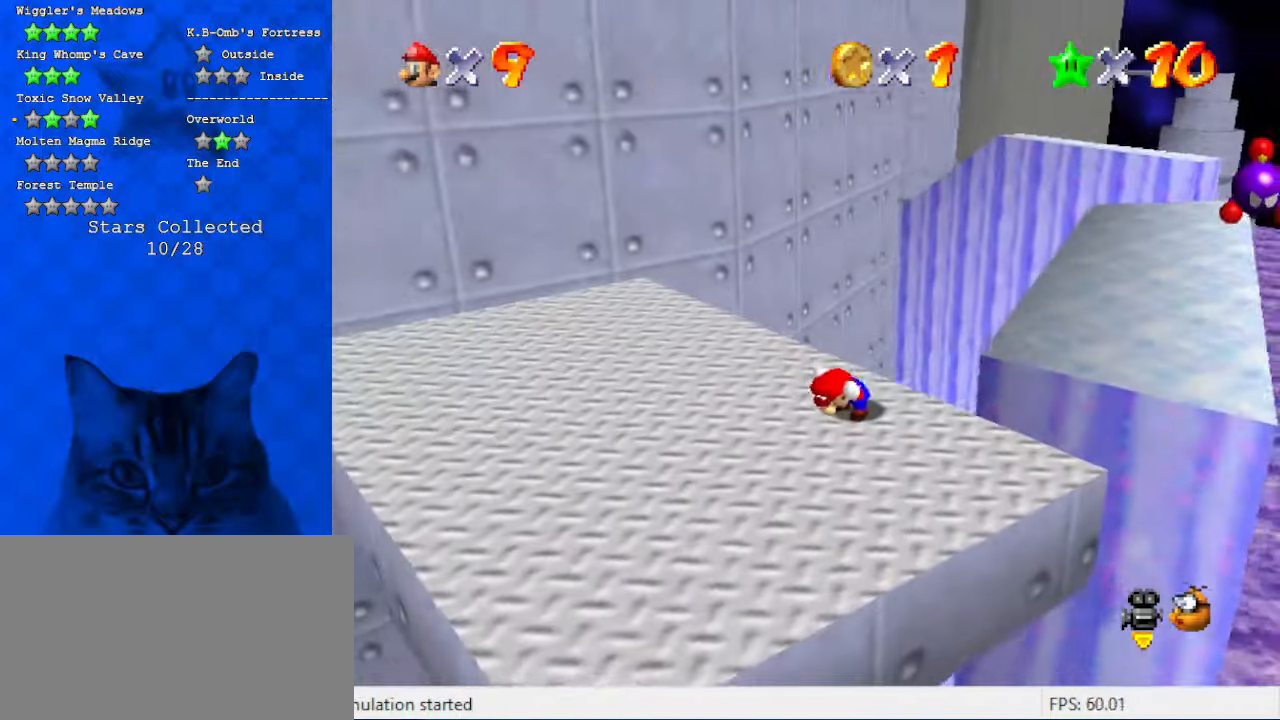
{"keys": [], "events": []}
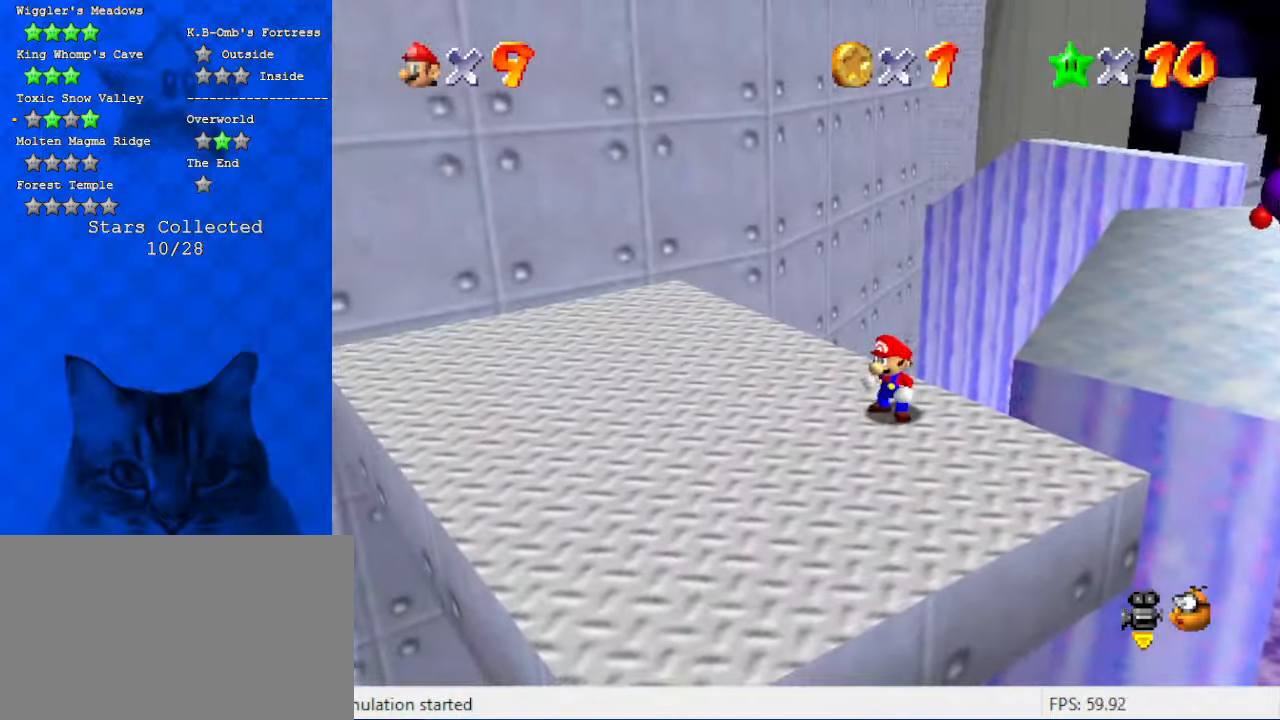
{"keys": ["c", "left"], "events": [[100, "up", "down"], [200, "shift", "down"], [234, "up", "up"], [334, "down", "down"], [334, "left", "down"], [334, "shift", "up"], [467, "c", "down"], [467, "down", "up"]]}
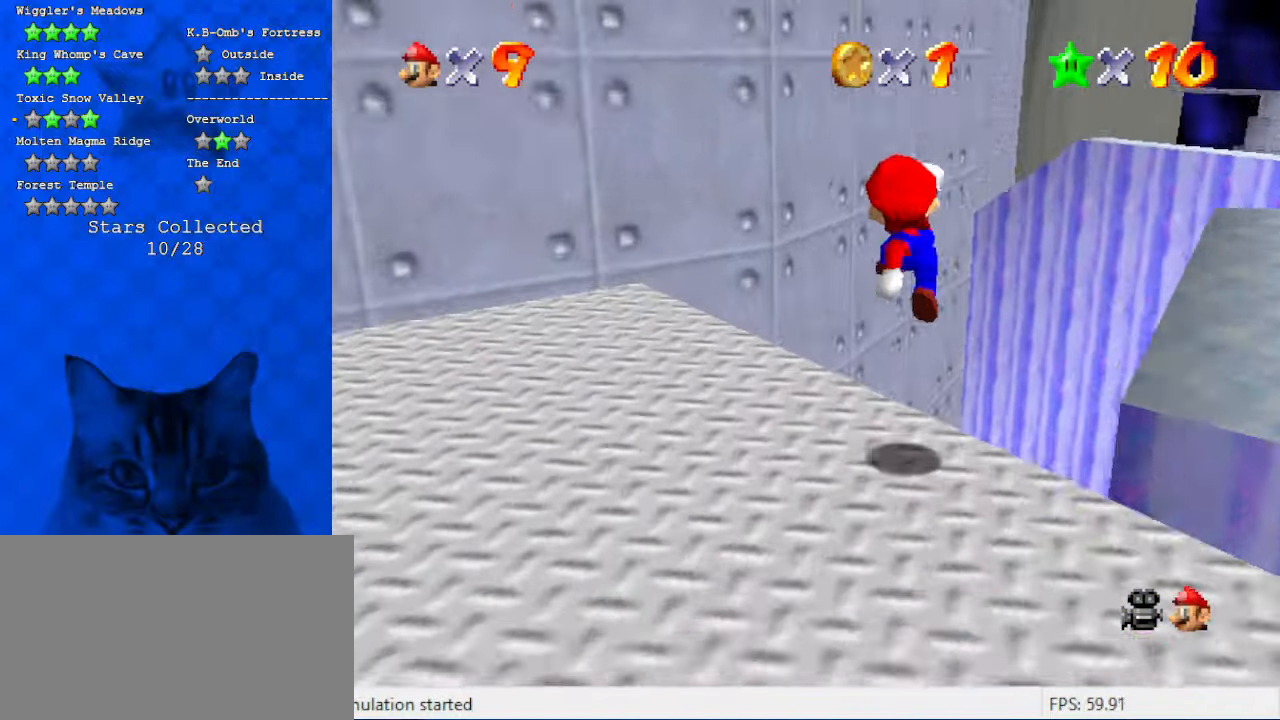
{"keys": ["right", "up"], "events": [[34, "left", "up"], [134, "c", "up"], [400, "up", "down"], [434, "right", "down"]]}
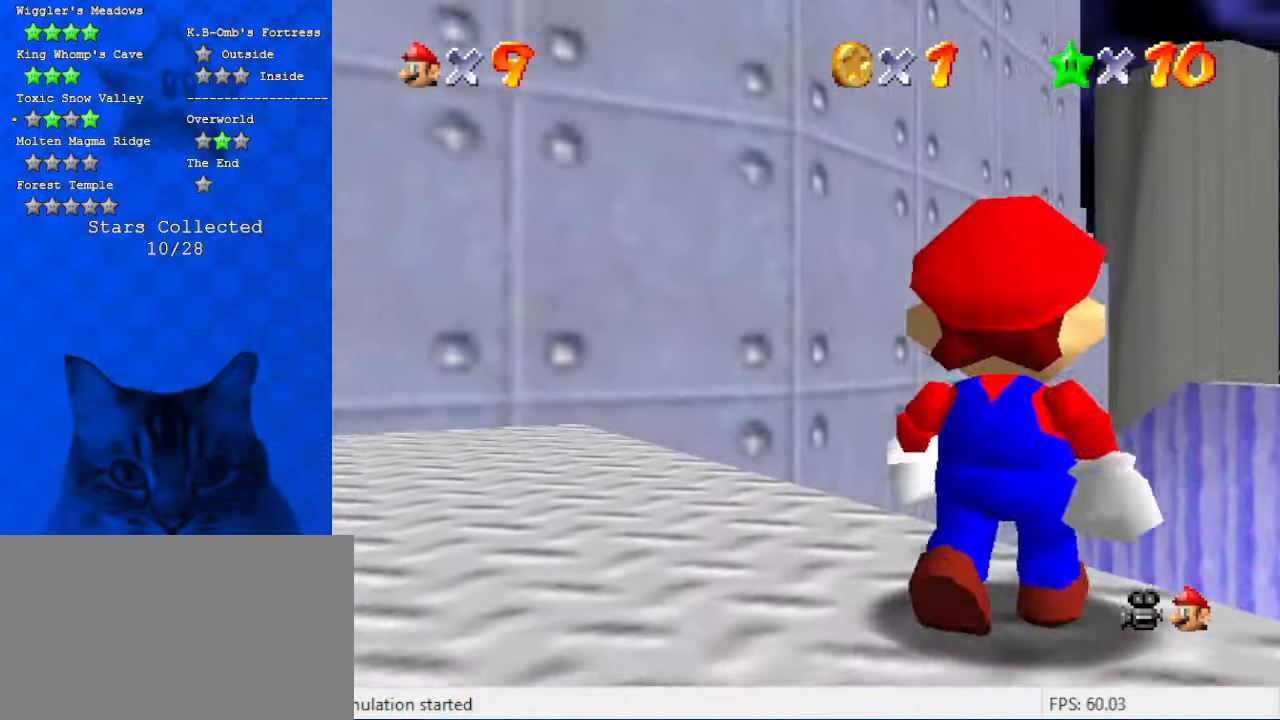
{"keys": [], "events": [[34, "right", "up"], [34, "up", "up"], [134, "w", "down"], [234, "w", "up"]]}
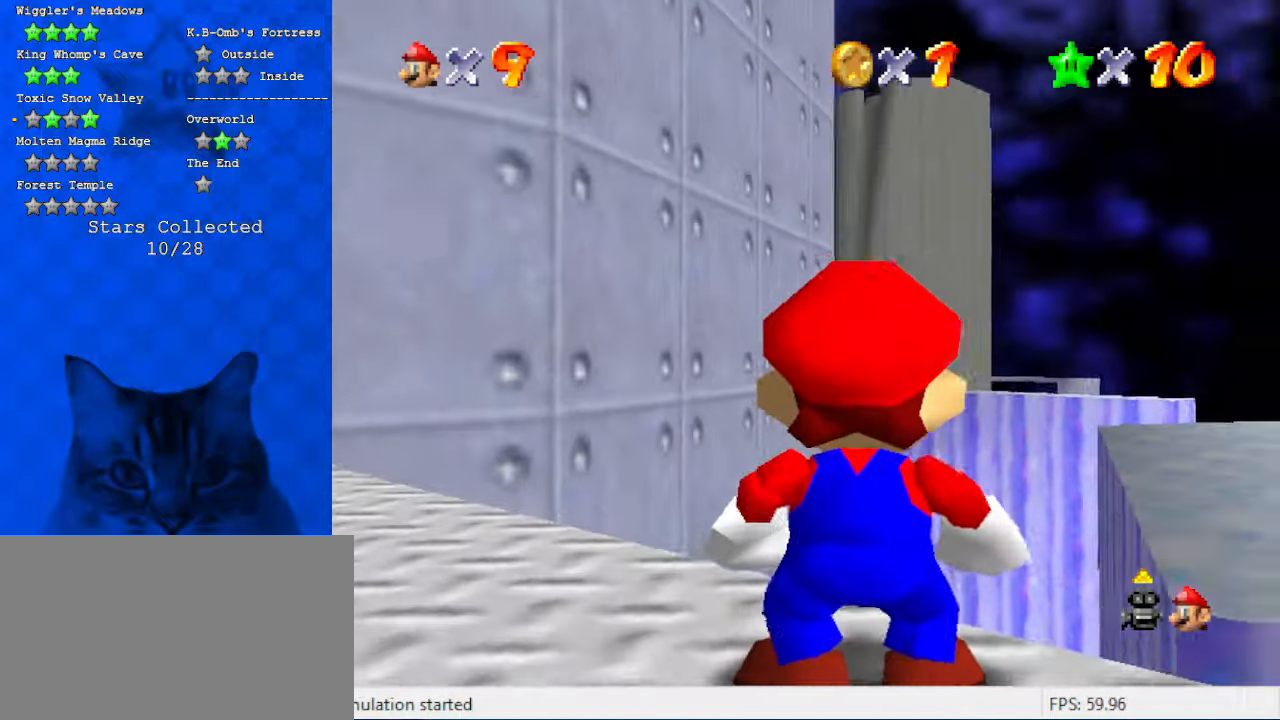
{"keys": ["up"], "events": [[100, "up", "down"]]}
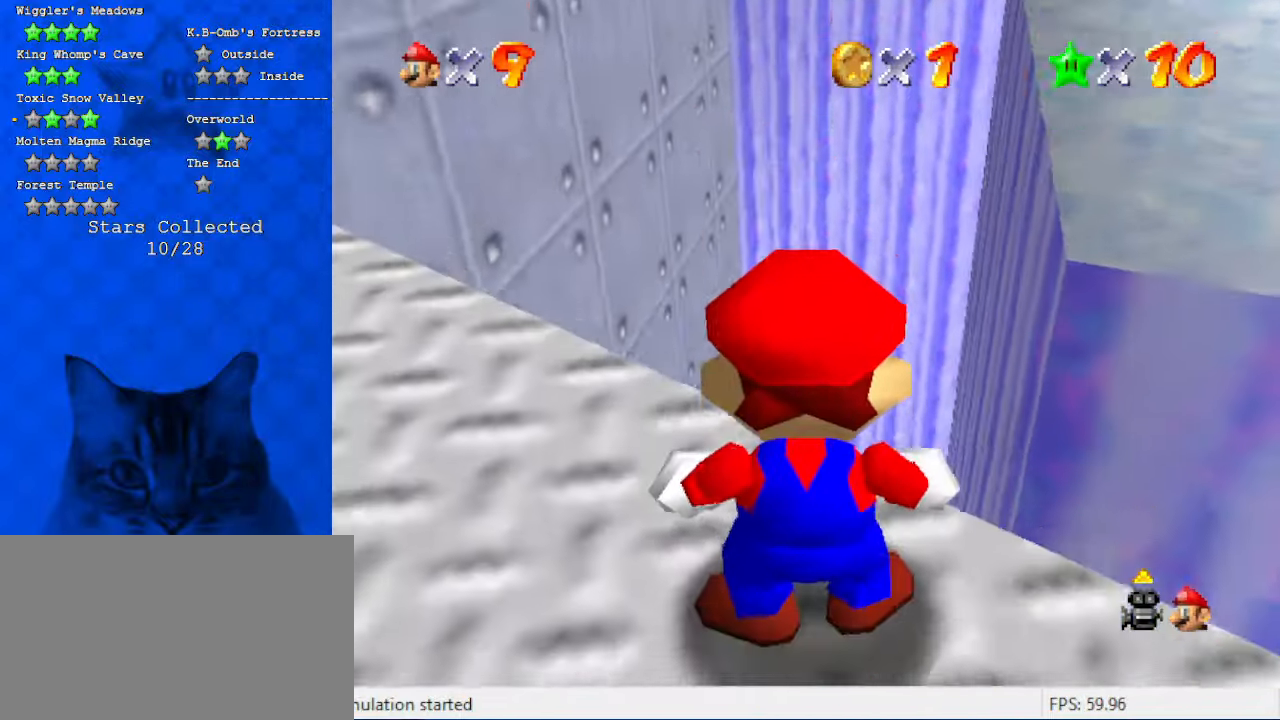
{"keys": ["left"], "events": [[200, "left", "down"], [300, "up", "up"]]}
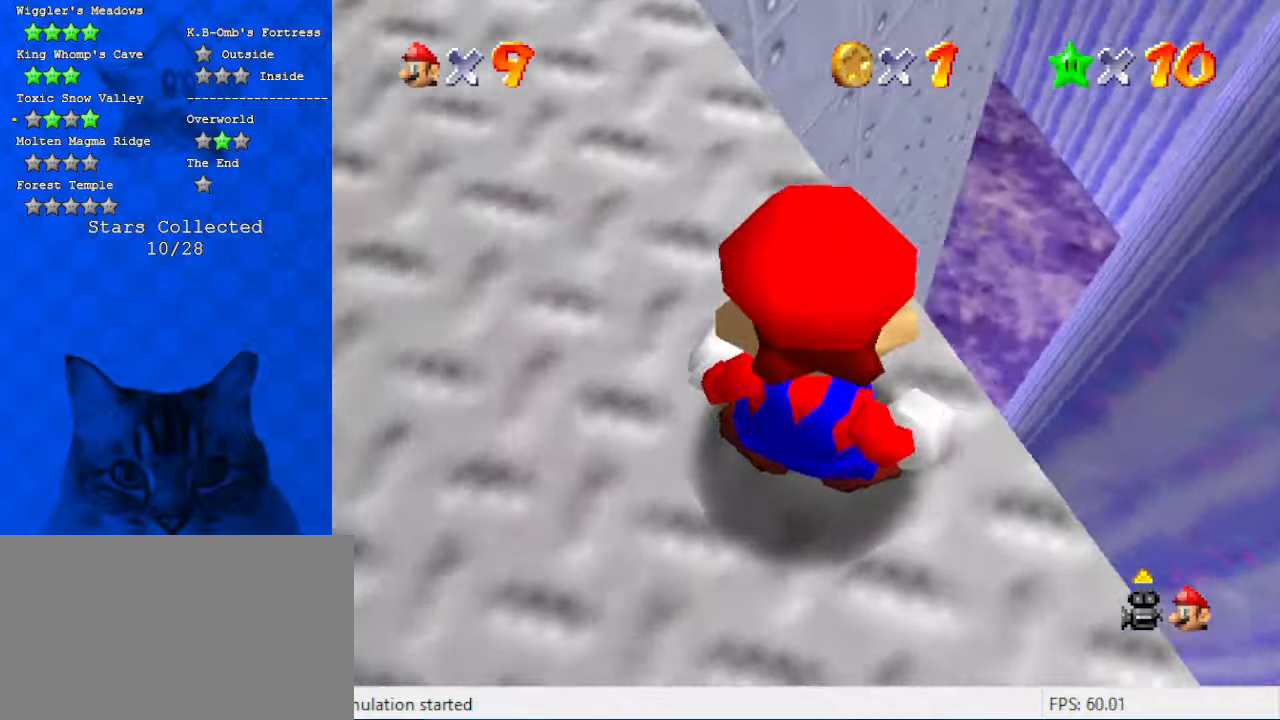
{"keys": ["left"], "events": []}
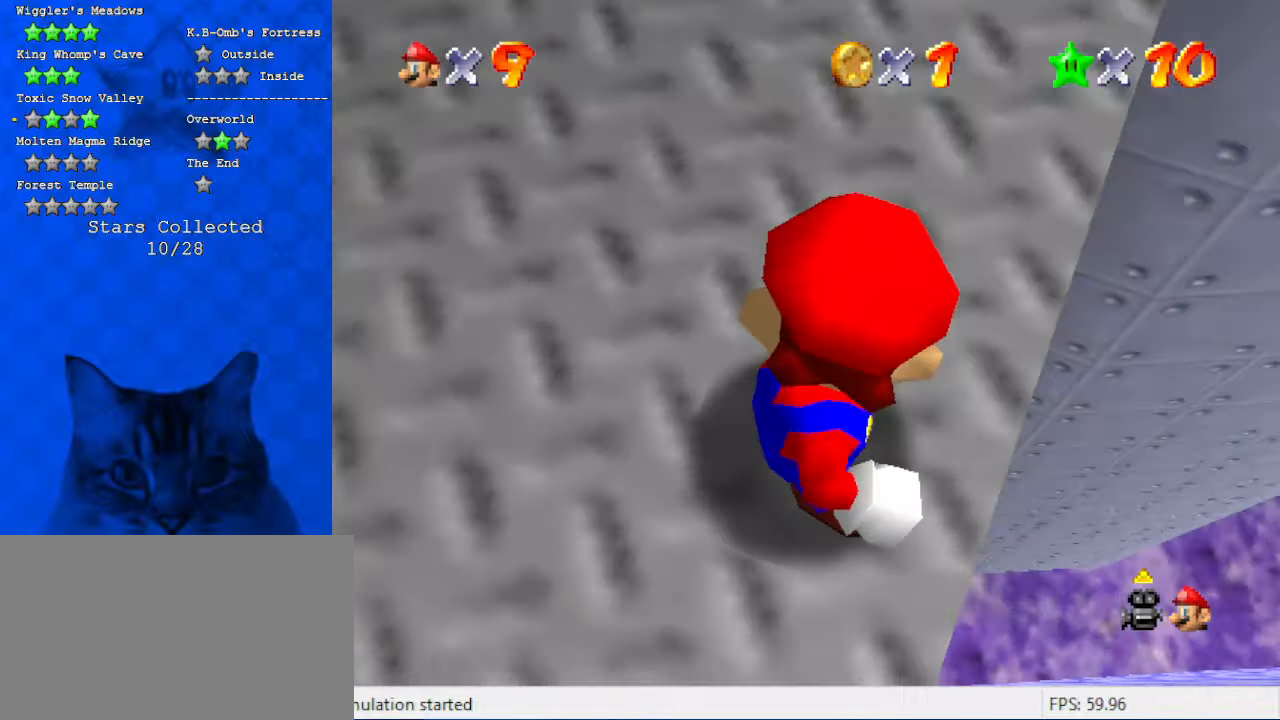
{"keys": ["up"], "events": [[134, "left", "up"], [367, "down", "down"], [400, "down", "up"], [500, "up", "down"]]}
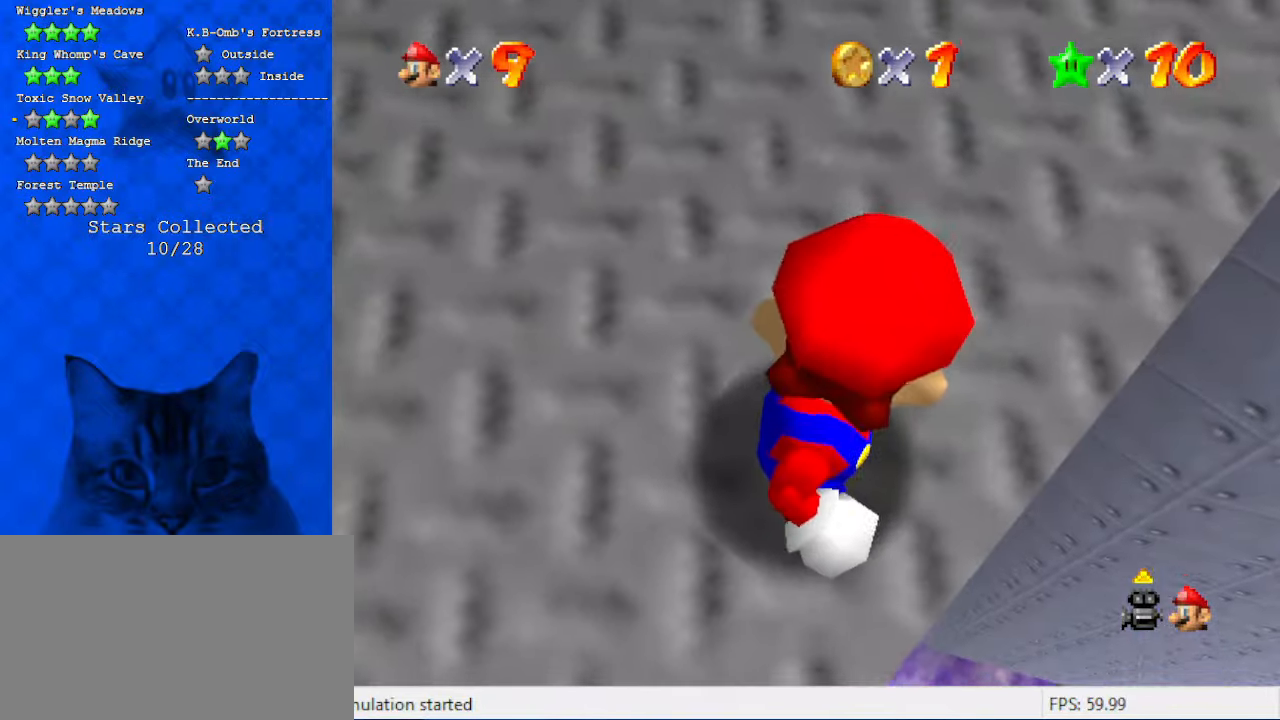
{"keys": [], "events": [[200, "up", "up"]]}
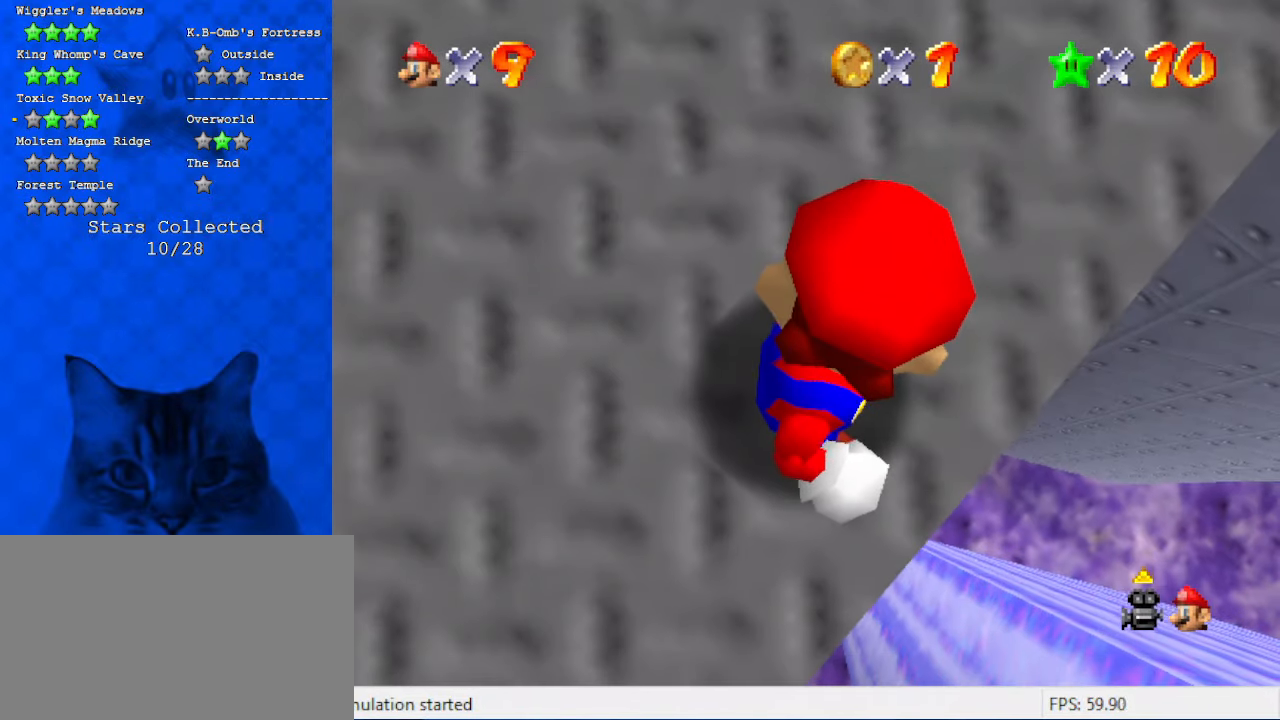
{"keys": [], "events": []}
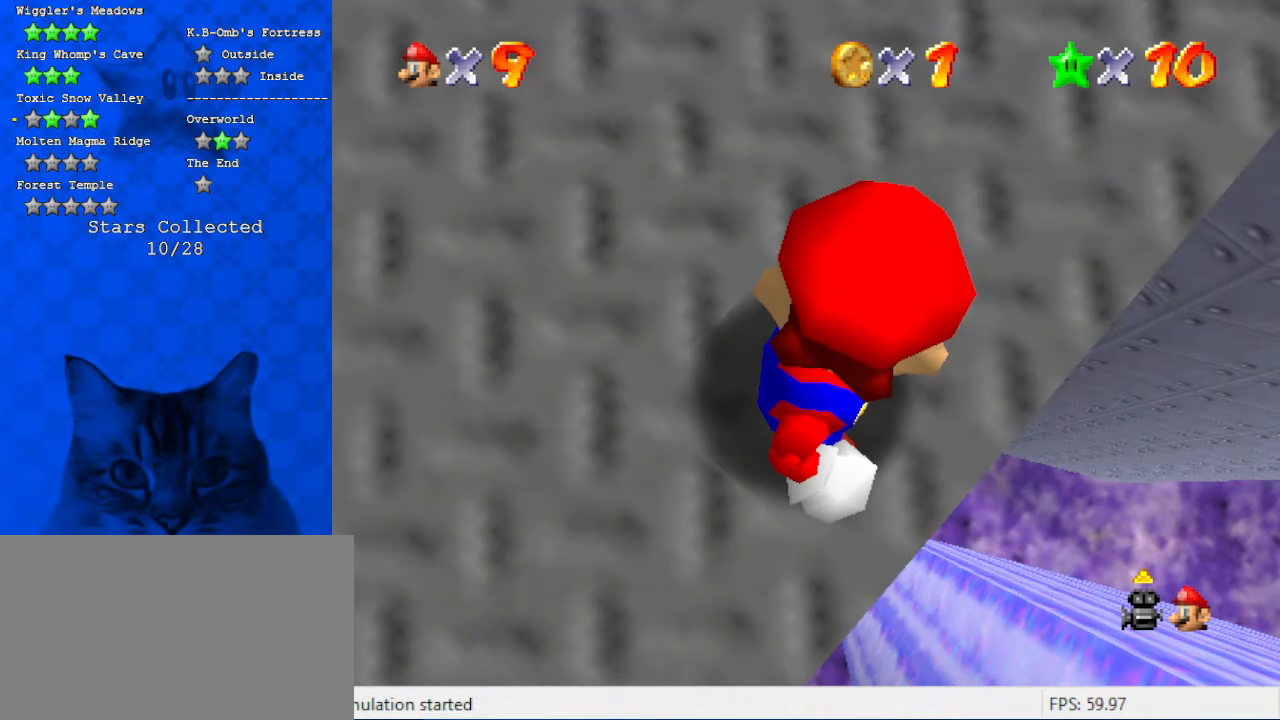
{"keys": [], "events": []}
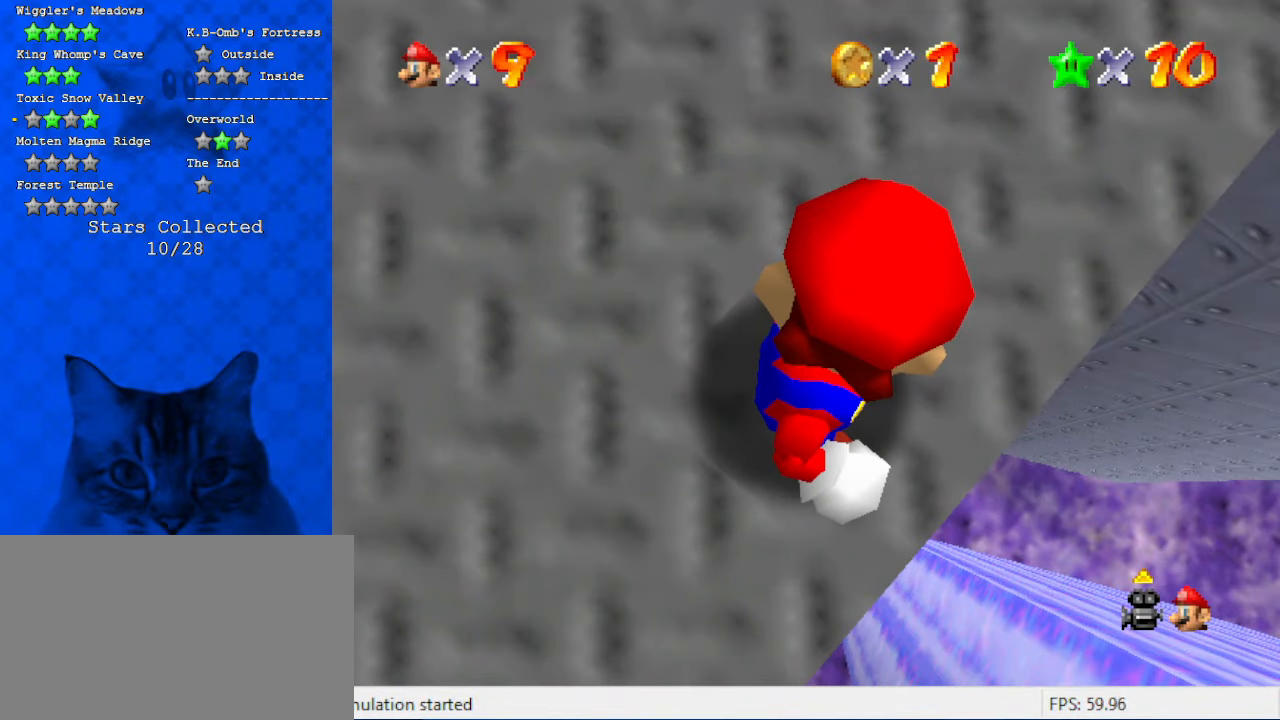
{"keys": [], "events": []}
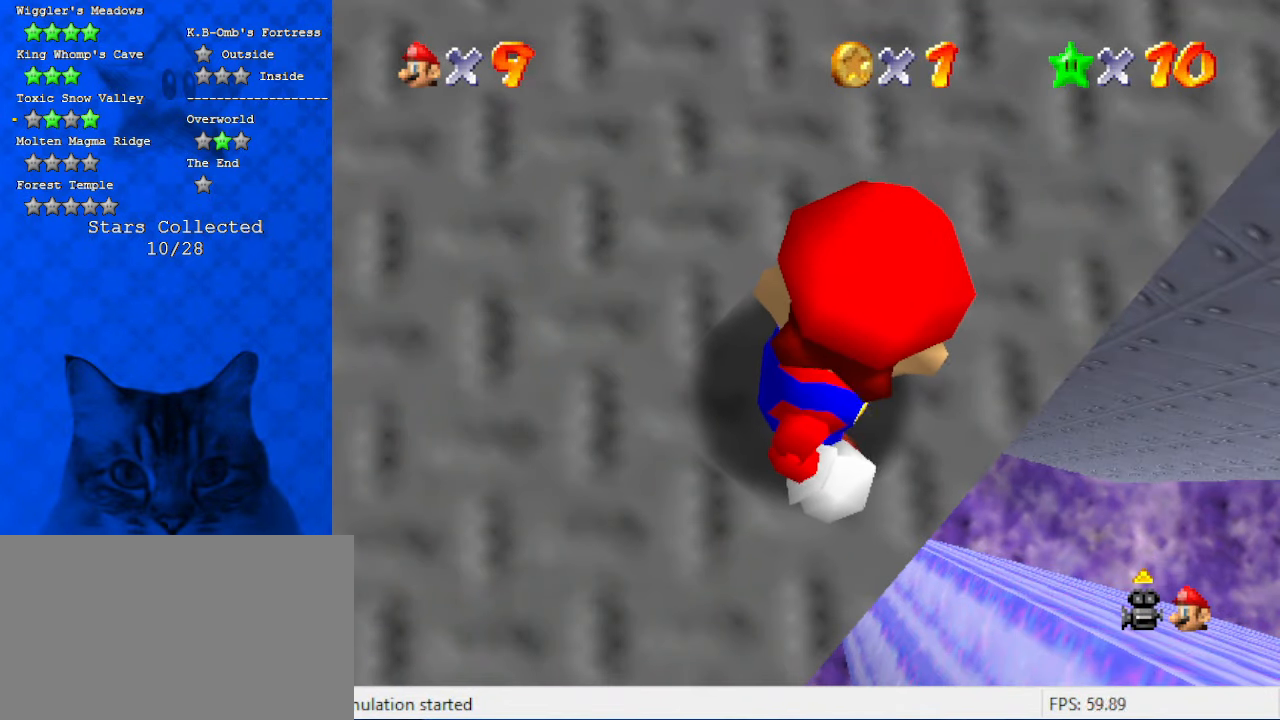
{"keys": [], "events": []}
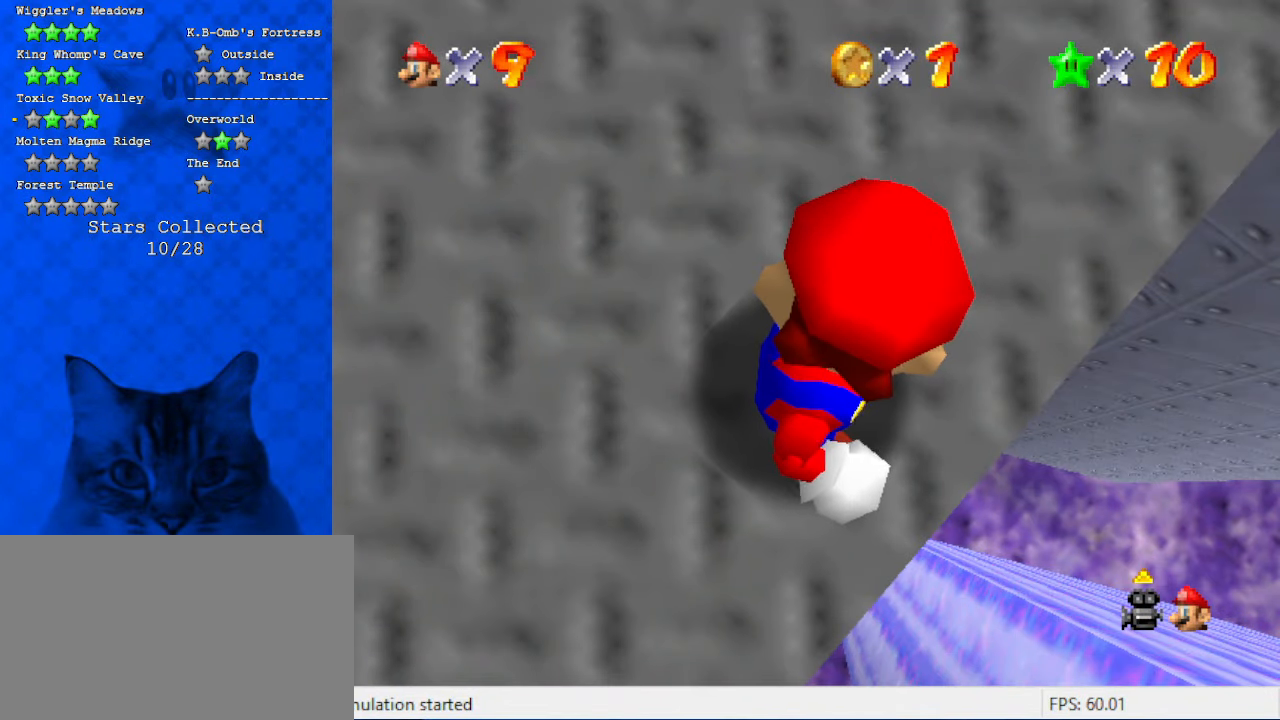
{"keys": [], "events": [[67, "y", "down"], [200, "y", "up"], [334, "s", "down"], [400, "s", "up"]]}
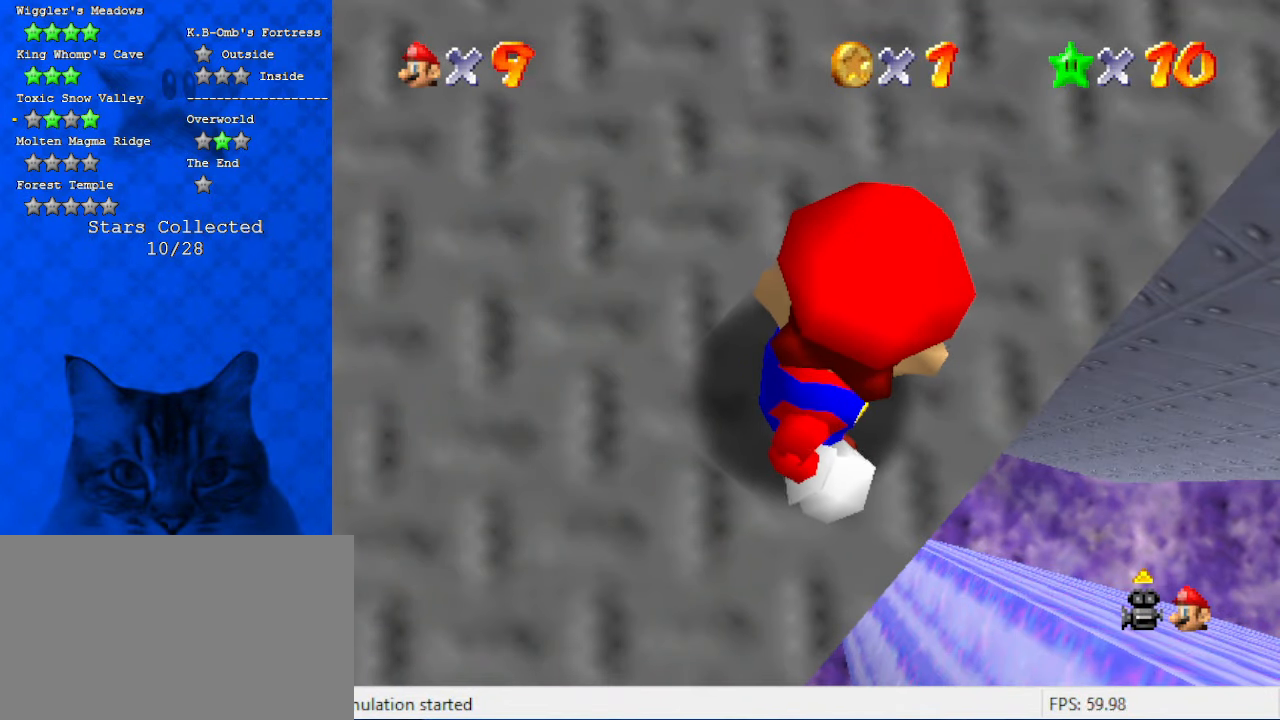
{"keys": [], "events": []}
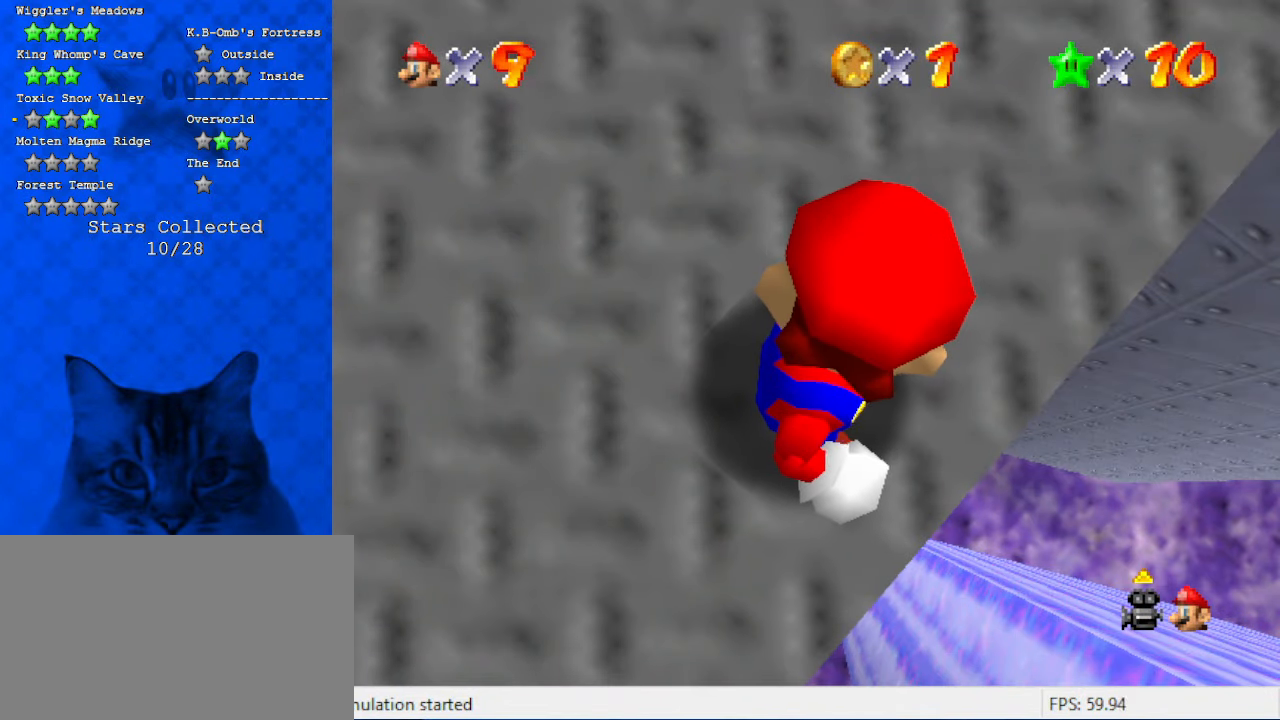
{"keys": [], "events": [[334, "s", "down"], [467, "s", "up"]]}
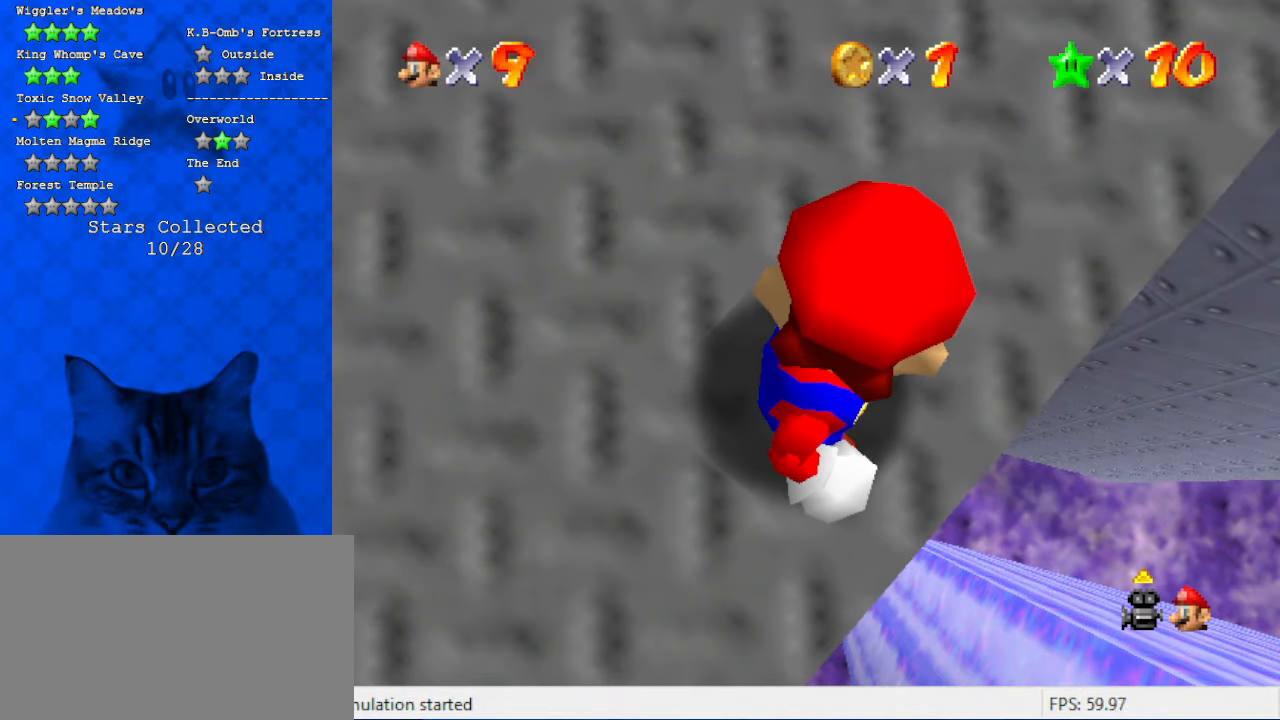
{"keys": ["a"], "events": [[100, "w", "down"], [200, "w", "up"], [300, "w", "down"], [367, "w", "up"], [434, "a", "down"]]}
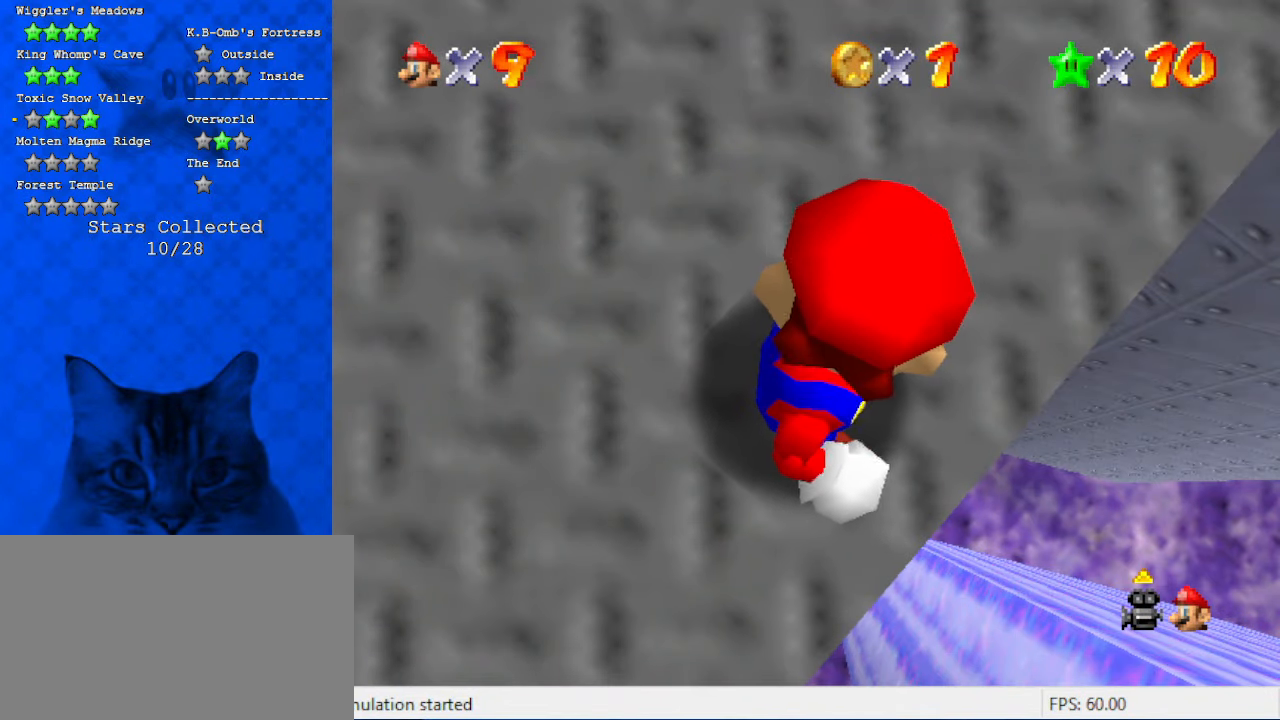
{"keys": [], "events": [[67, "a", "up"]]}
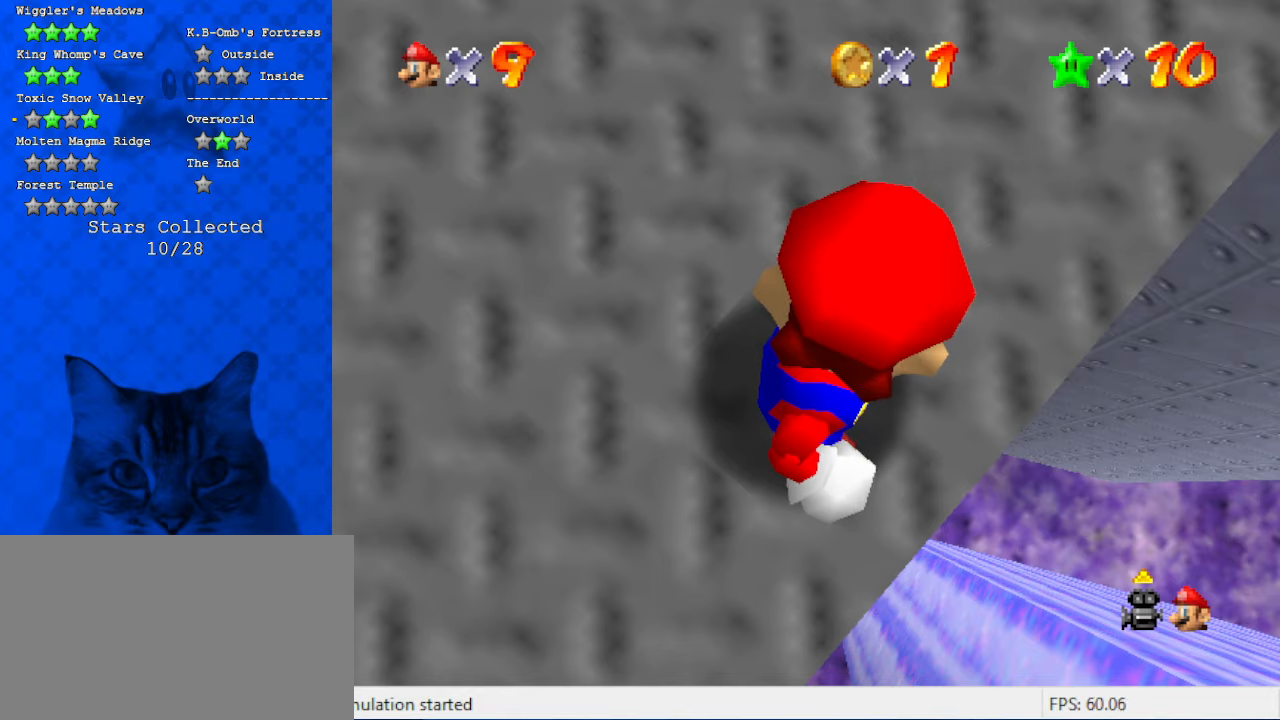
{"keys": [], "events": [[67, "return", "down"], [167, "return", "up"]]}